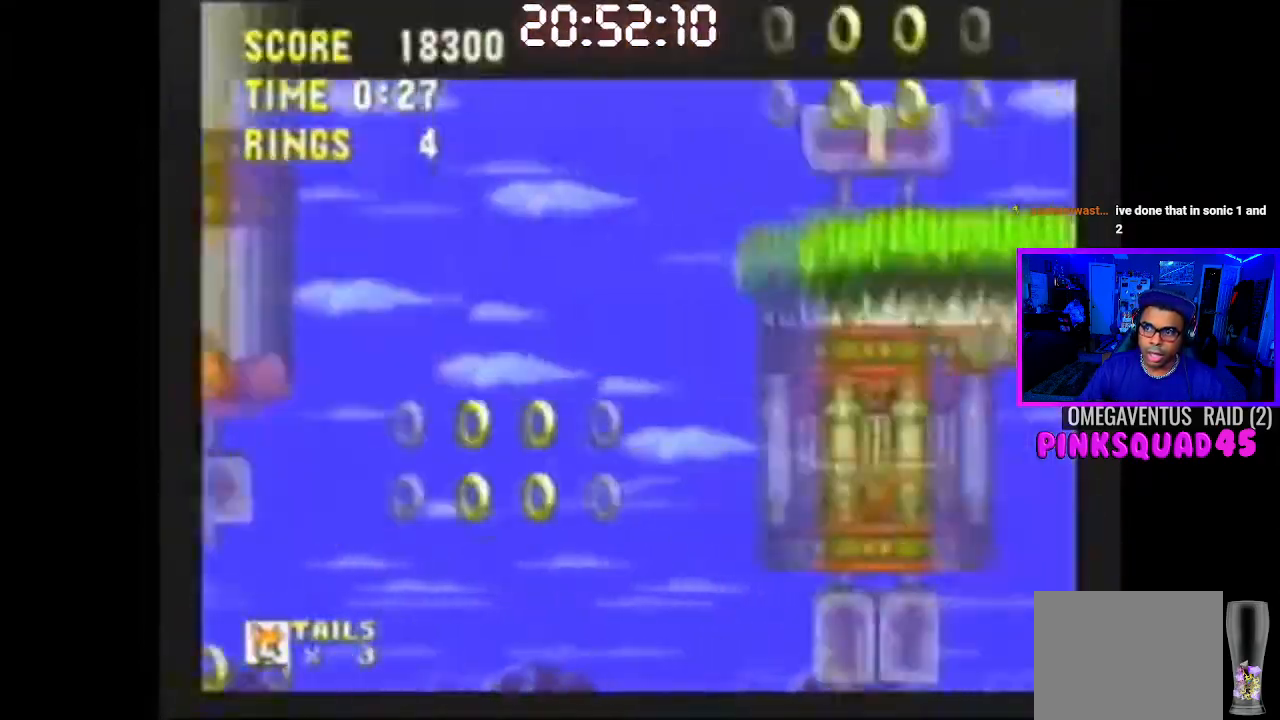
Gameplay with a controller (PlayStation layout); each line is a JSON object with the inputs held at the frame after it. "events" lists button and stick changes between this image and that frame as [ms after this image, input, new state], when the widget could be followed in between. Not read: L3.
{"buttons": ["L2"], "left_stick": "center", "right_stick": "center", "events": [[233, "L2", "down"]]}
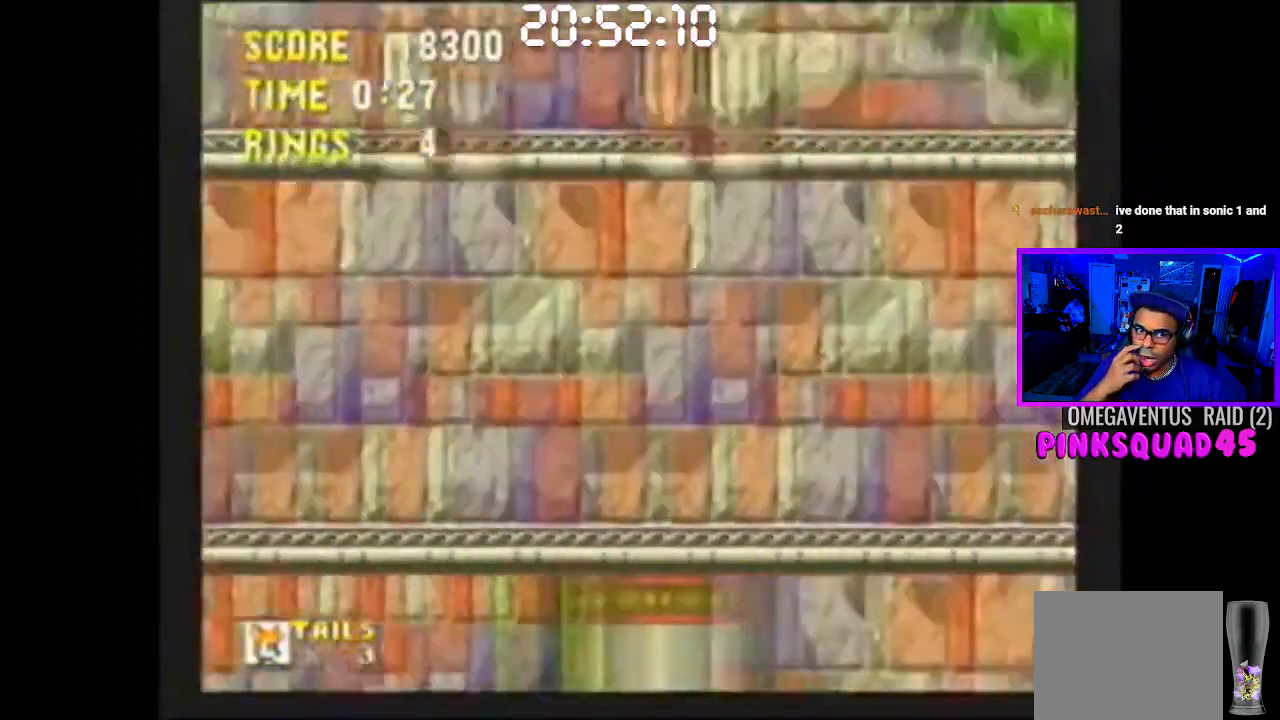
{"buttons": ["L2"], "left_stick": "center", "right_stick": "center", "events": []}
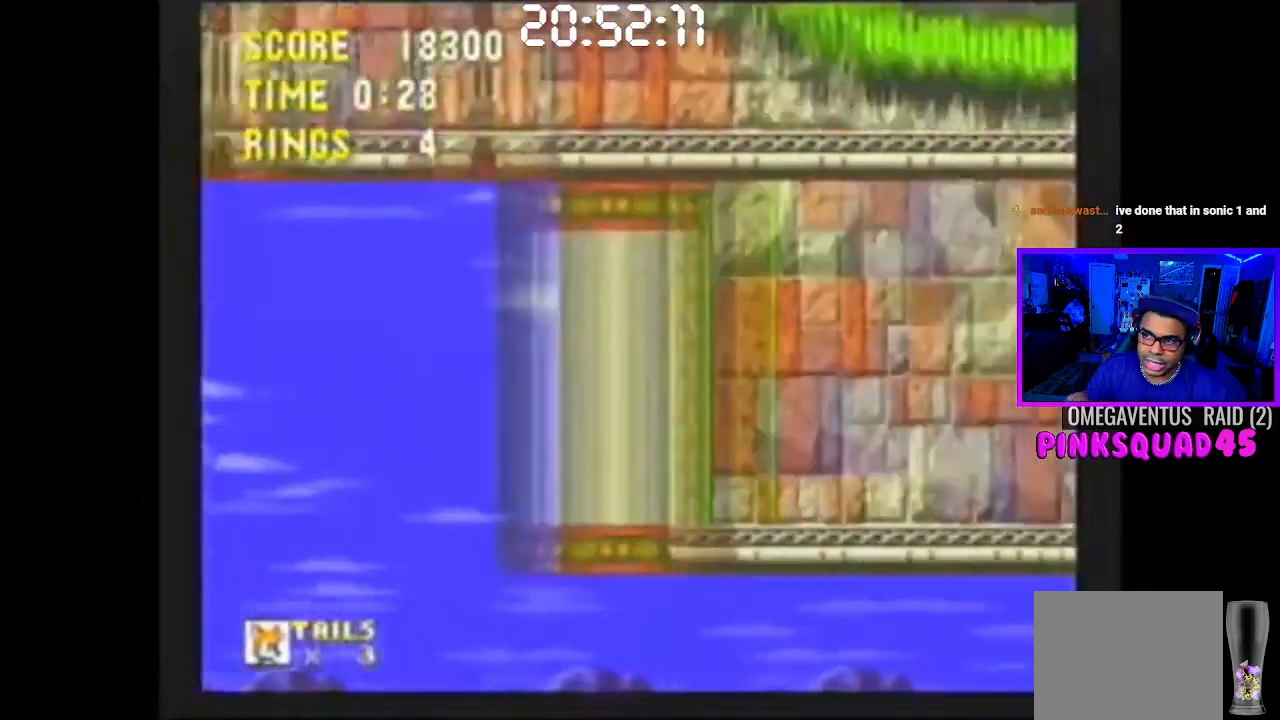
{"buttons": ["L2"], "left_stick": "center", "right_stick": "center", "events": []}
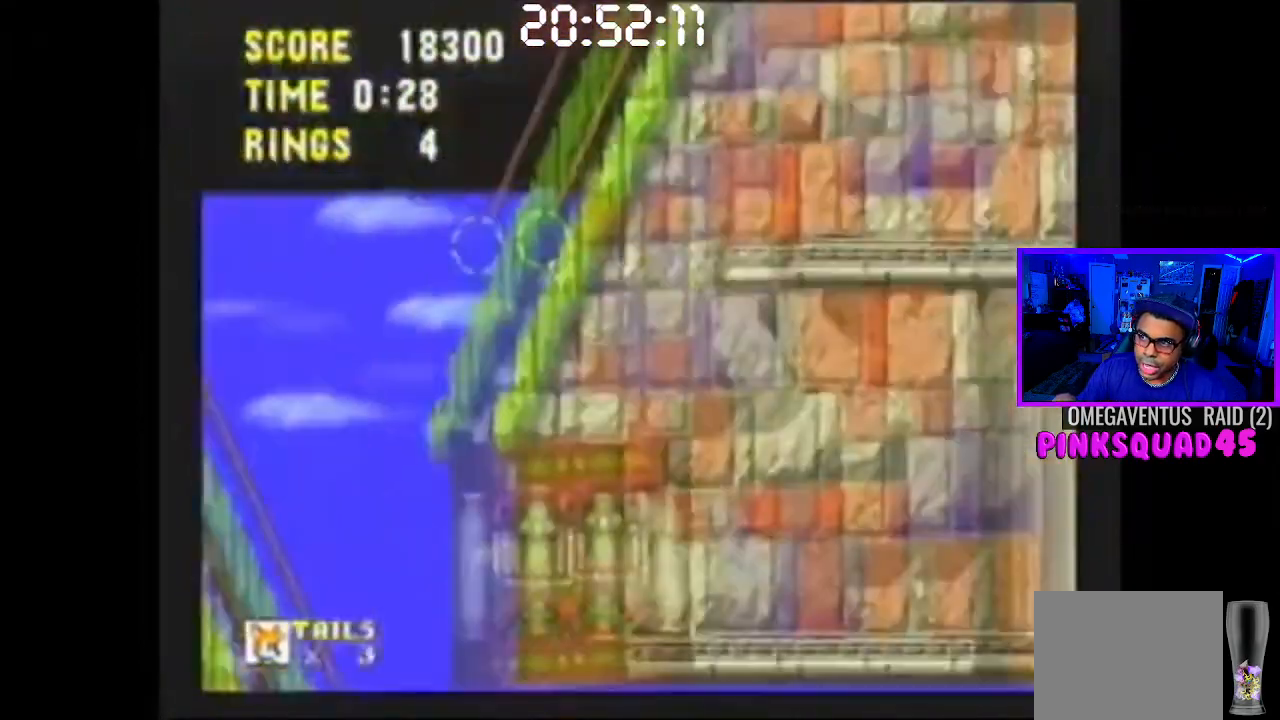
{"buttons": ["L2"], "left_stick": "center", "right_stick": "center", "events": []}
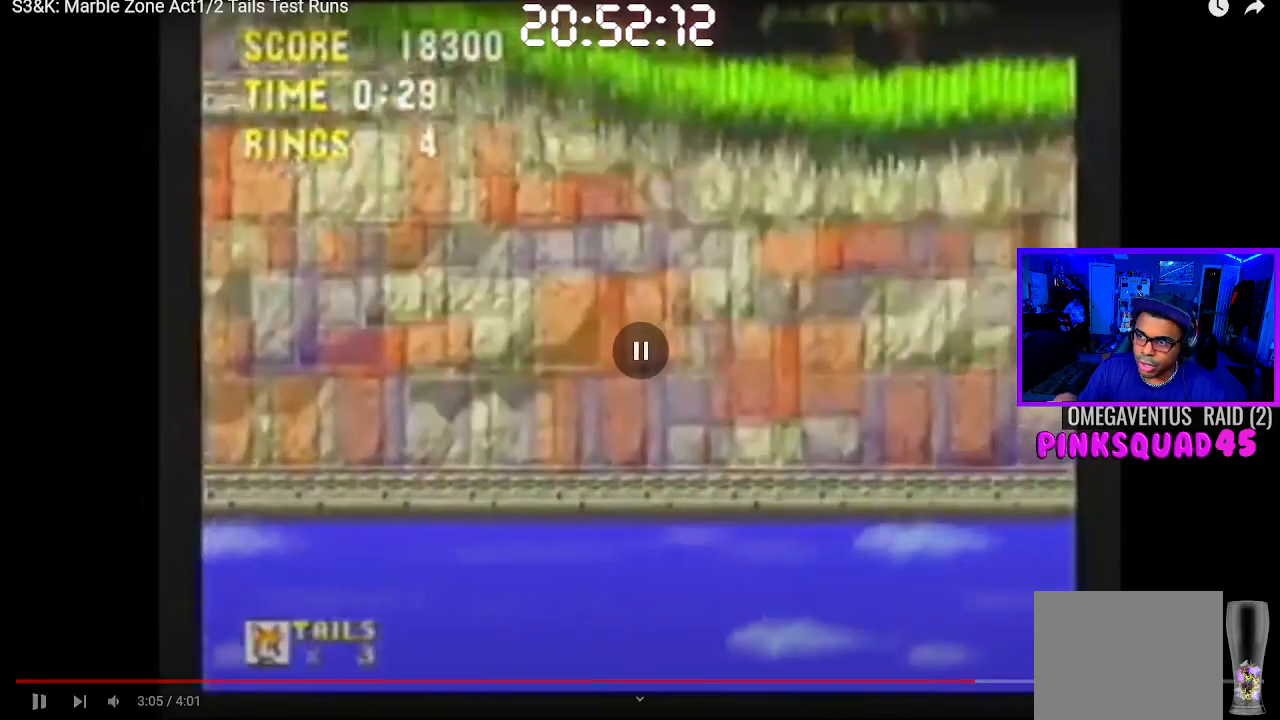
{"buttons": ["L2"], "left_stick": "center", "right_stick": "center", "events": []}
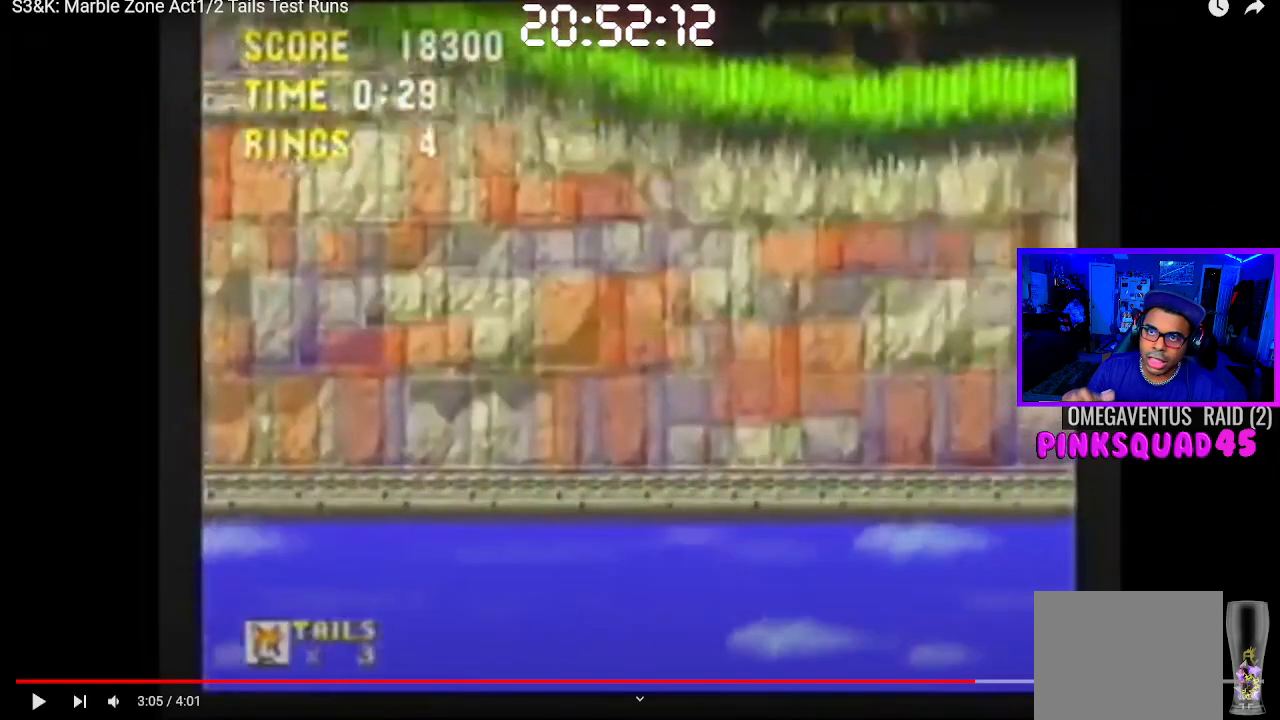
{"buttons": ["L2"], "left_stick": "center", "right_stick": "center", "events": []}
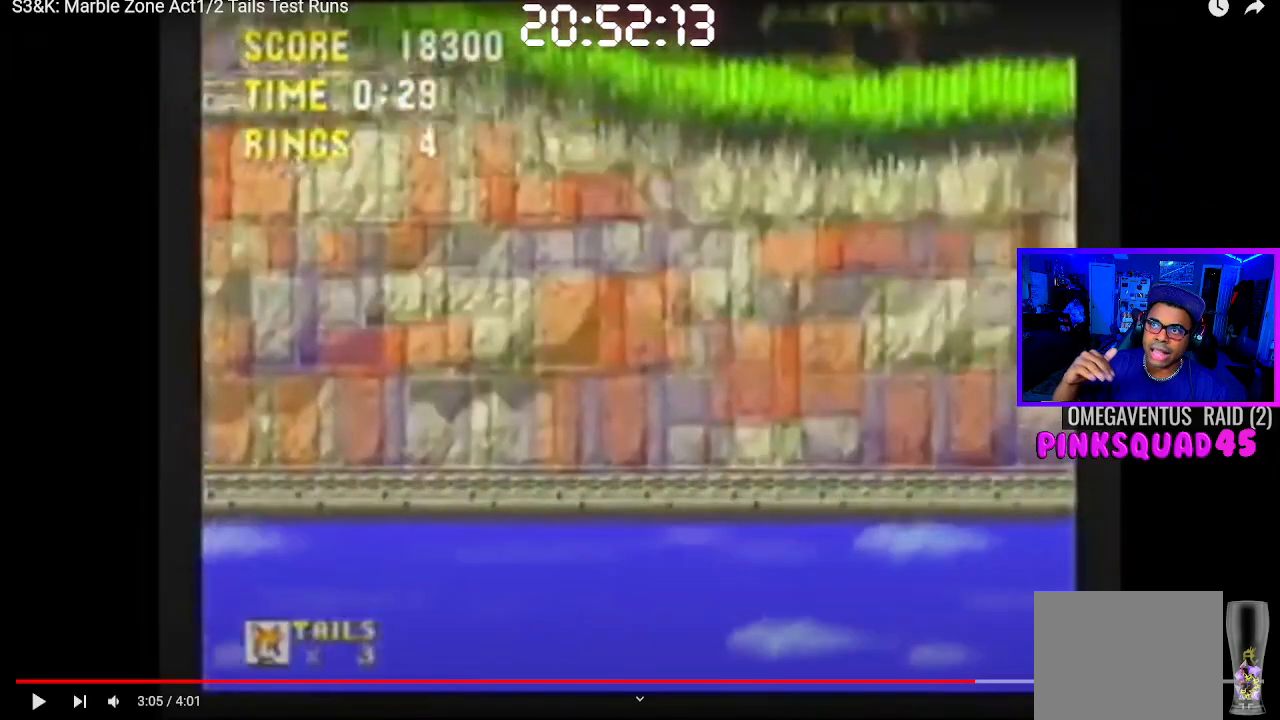
{"buttons": ["L2"], "left_stick": "center", "right_stick": "center", "events": []}
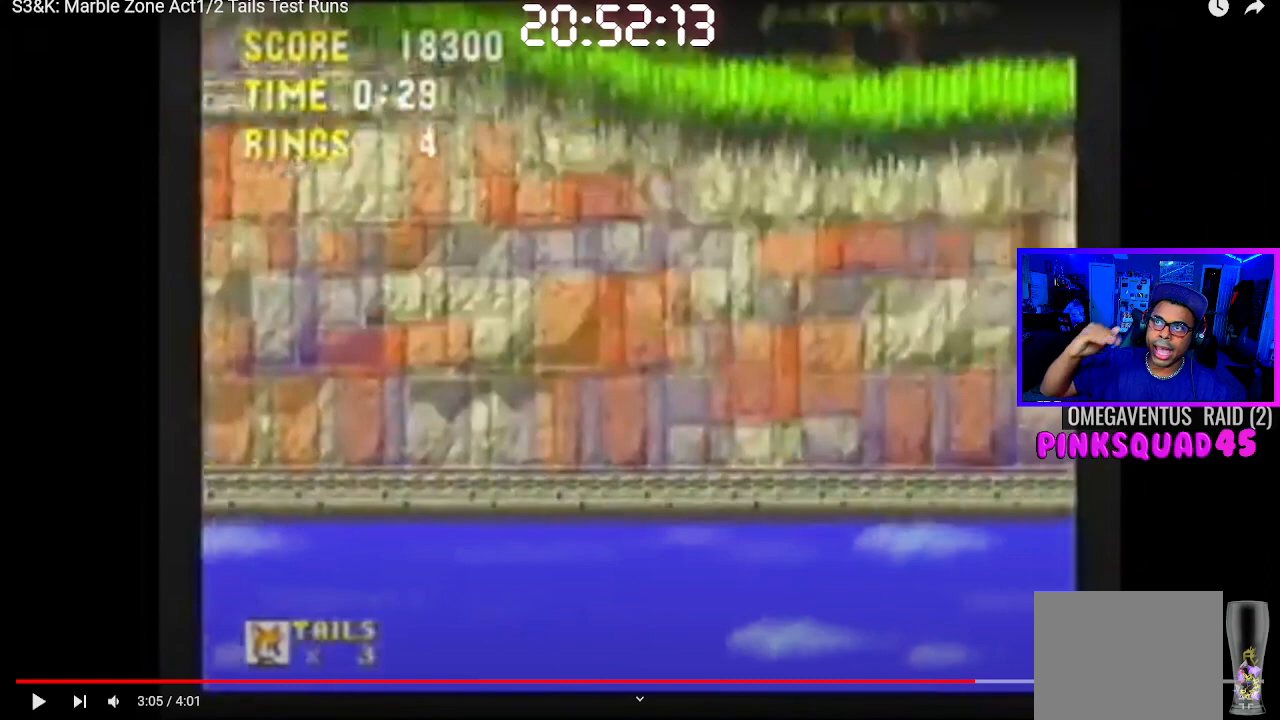
{"buttons": ["L2"], "left_stick": "center", "right_stick": "center", "events": []}
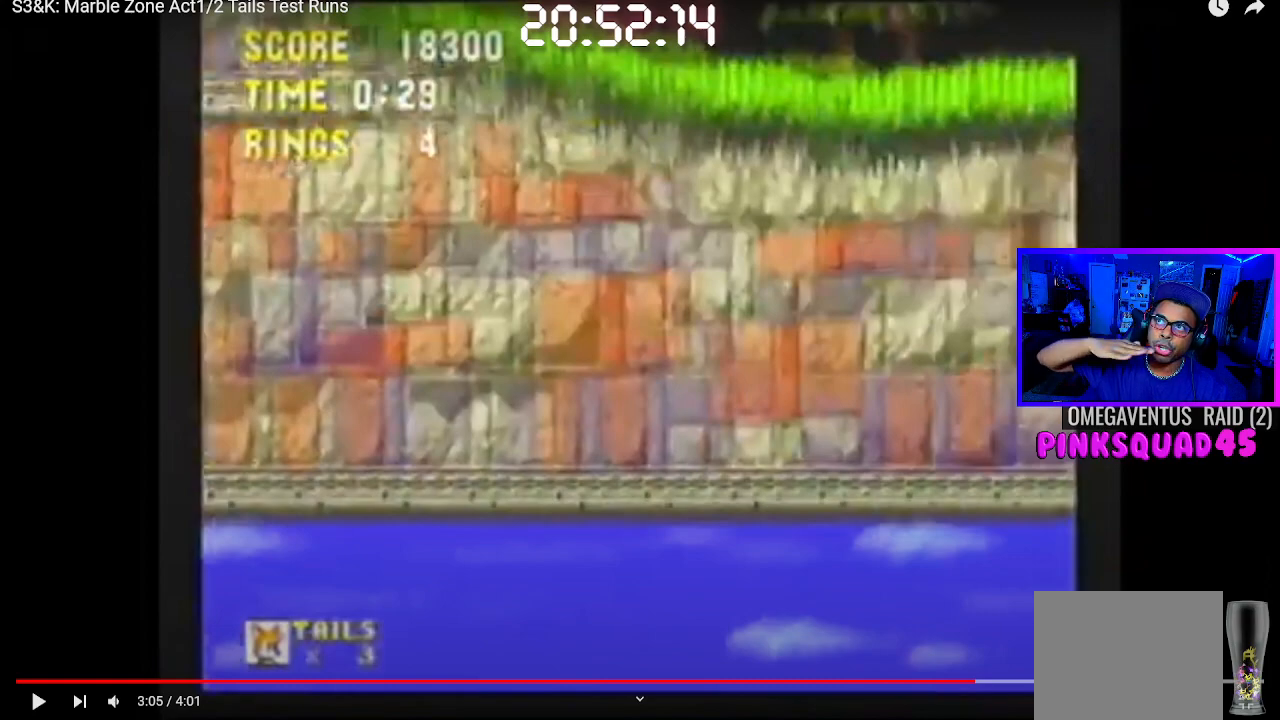
{"buttons": ["L2"], "left_stick": "center", "right_stick": "center", "events": [[300, "L2", "up"], [317, "L2", "down"]]}
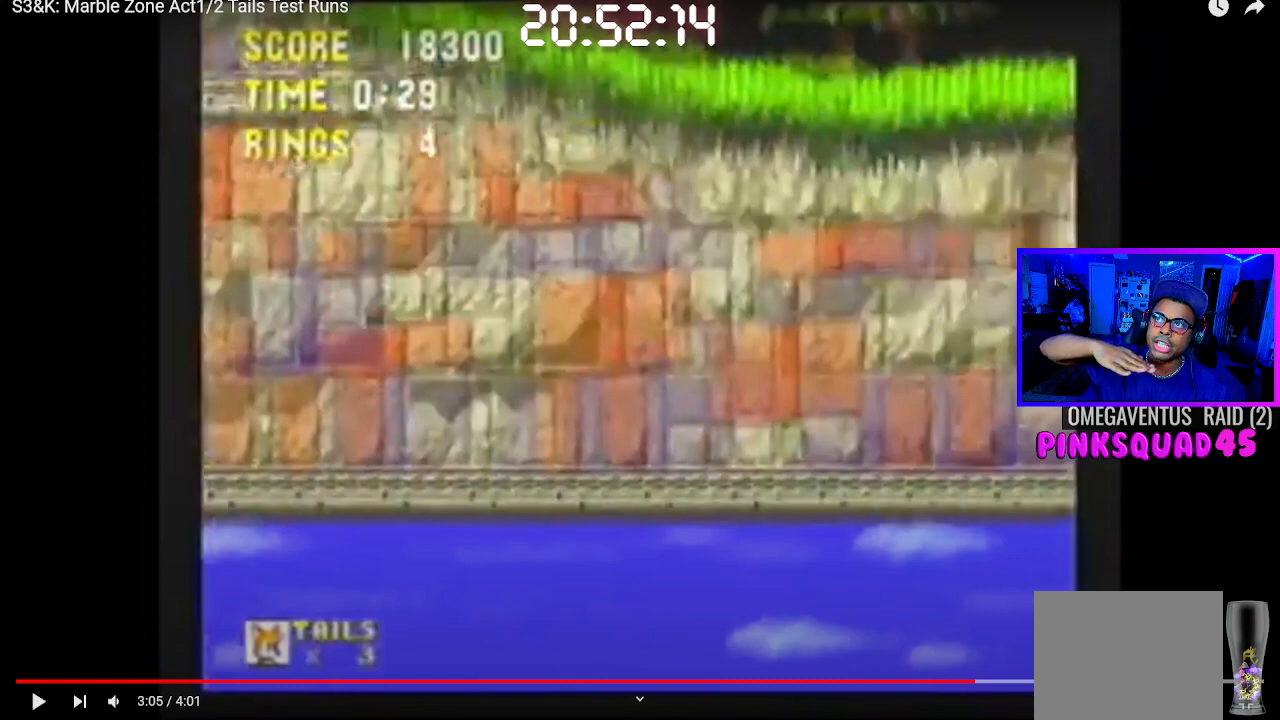
{"buttons": [], "left_stick": "center", "right_stick": "center", "events": [[167, "L2", "up"], [183, "L2", "down"], [250, "L2", "up"], [267, "L2", "down"], [283, "L2", "up"], [300, "L2", "down"], [383, "L2", "up"], [417, "L2", "down"], [433, "L2", "up"]]}
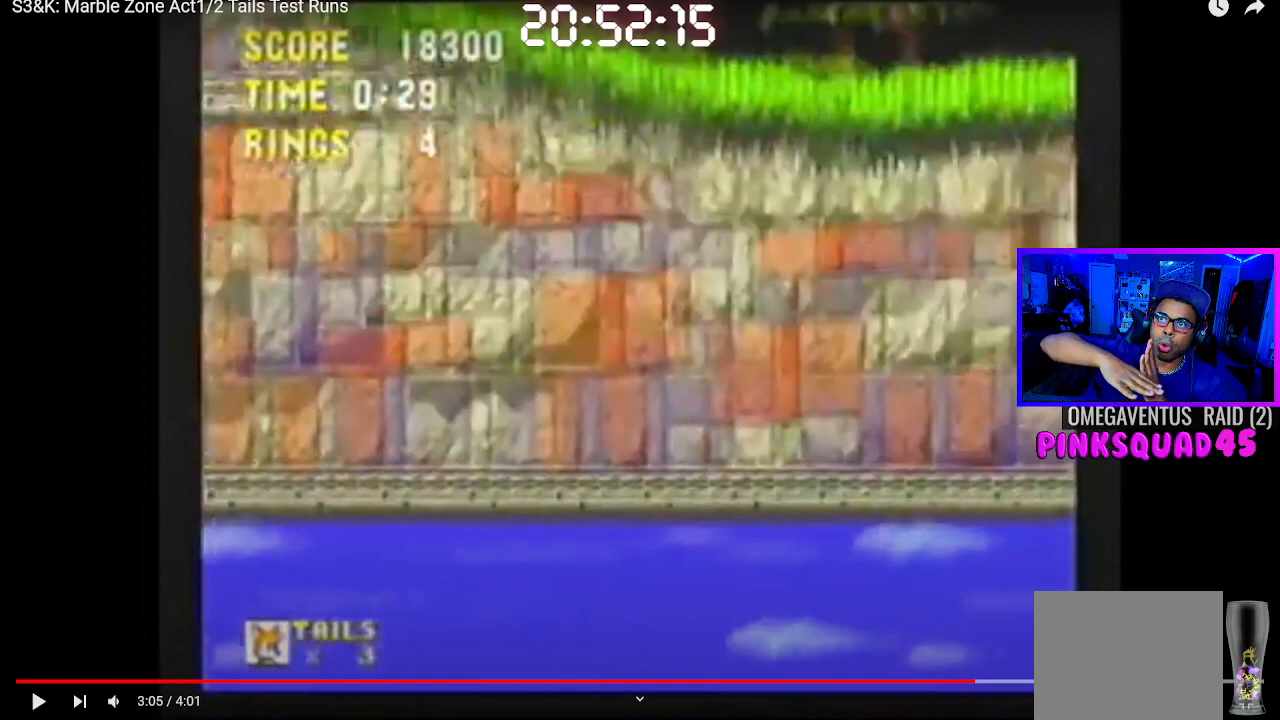
{"buttons": [], "left_stick": "center", "right_stick": "center", "events": [[67, "L2", "down"], [83, "L2", "up"]]}
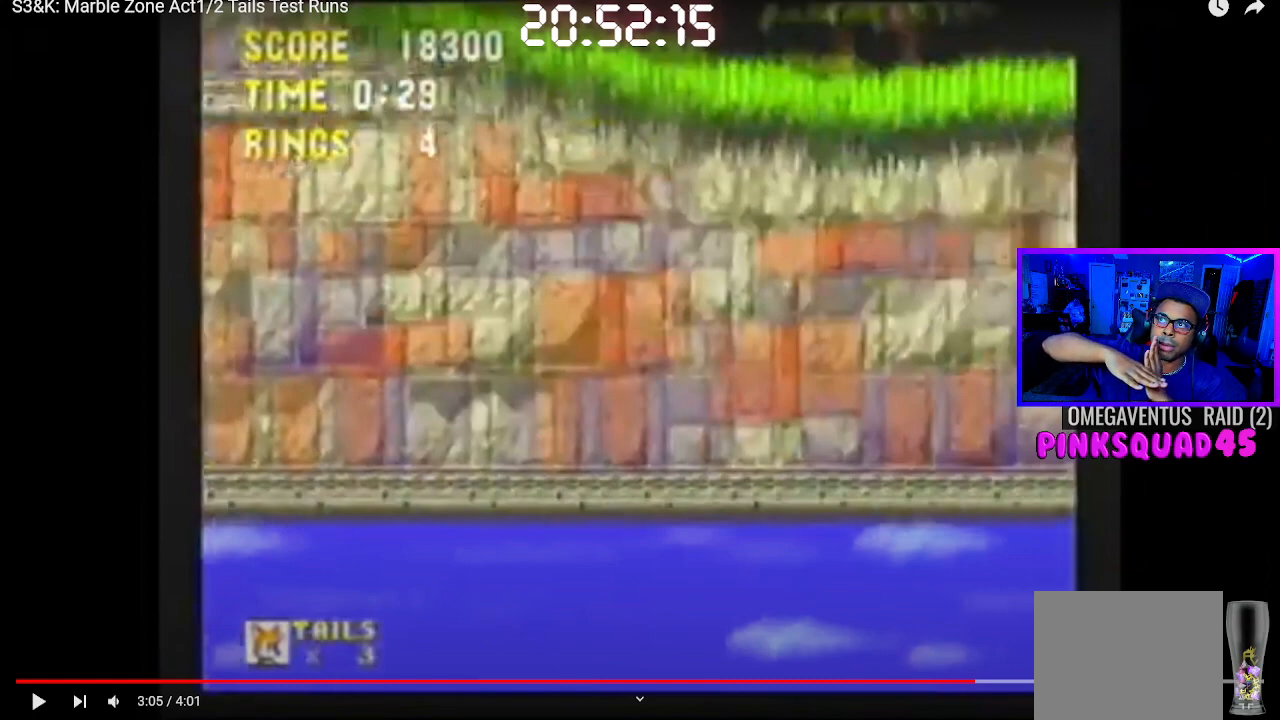
{"buttons": [], "left_stick": "center", "right_stick": "center", "events": []}
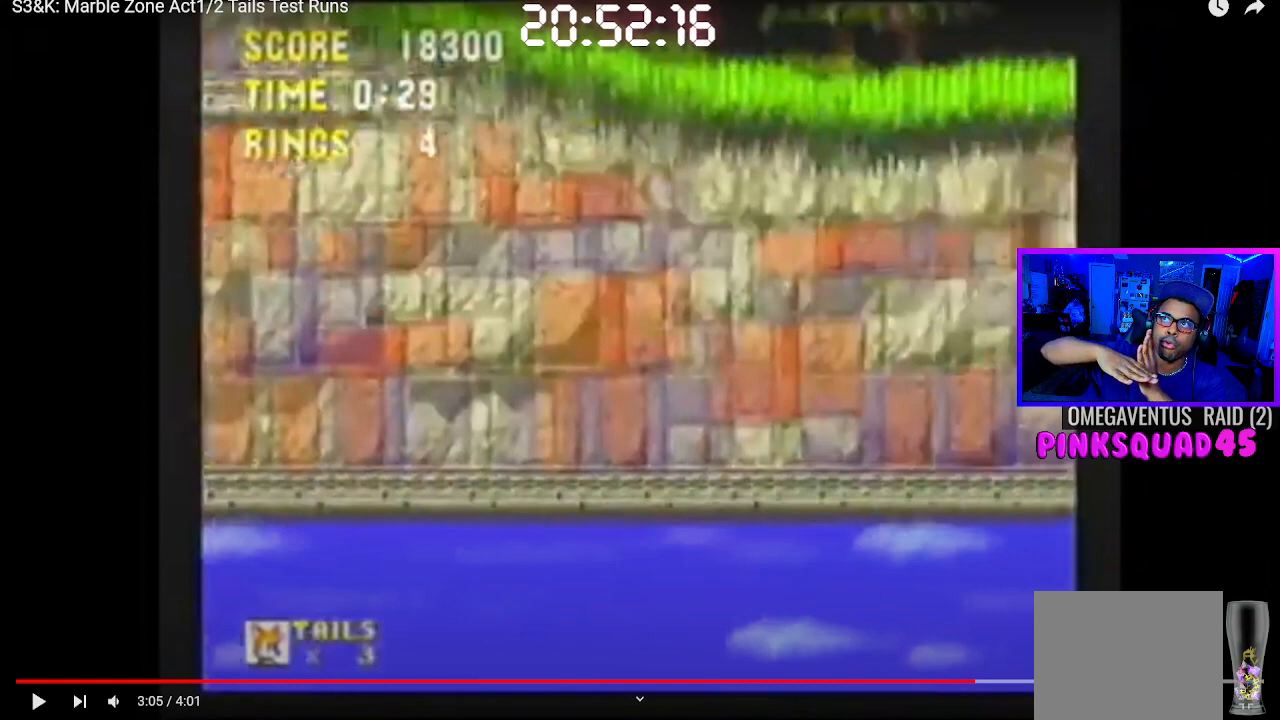
{"buttons": [], "left_stick": "center", "right_stick": "center", "events": []}
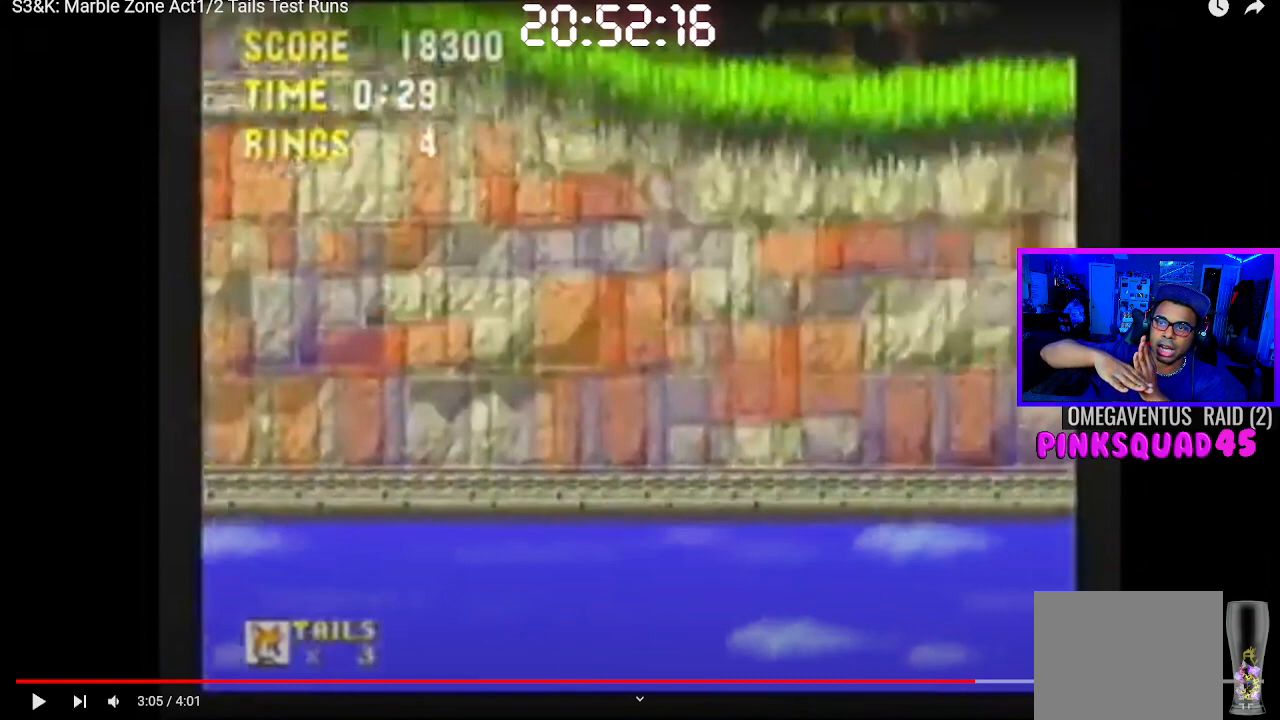
{"buttons": [], "left_stick": "center", "right_stick": "center", "events": []}
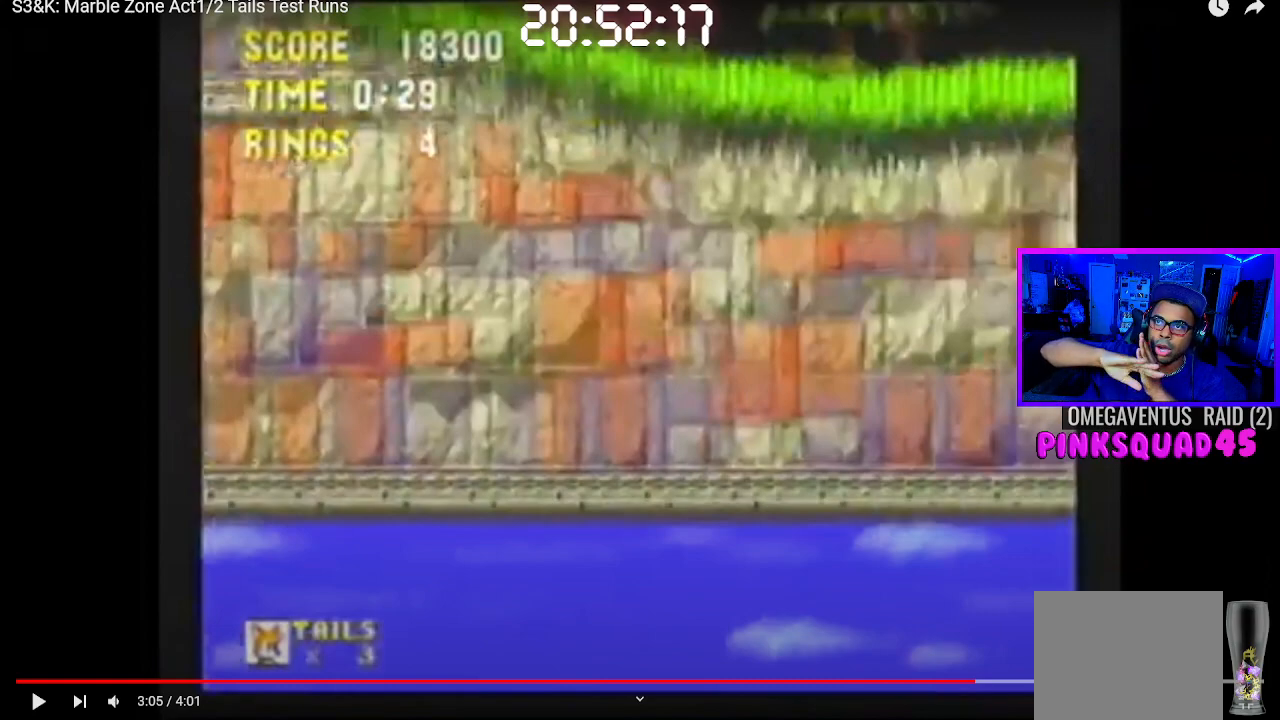
{"buttons": [], "left_stick": "center", "right_stick": "center", "events": []}
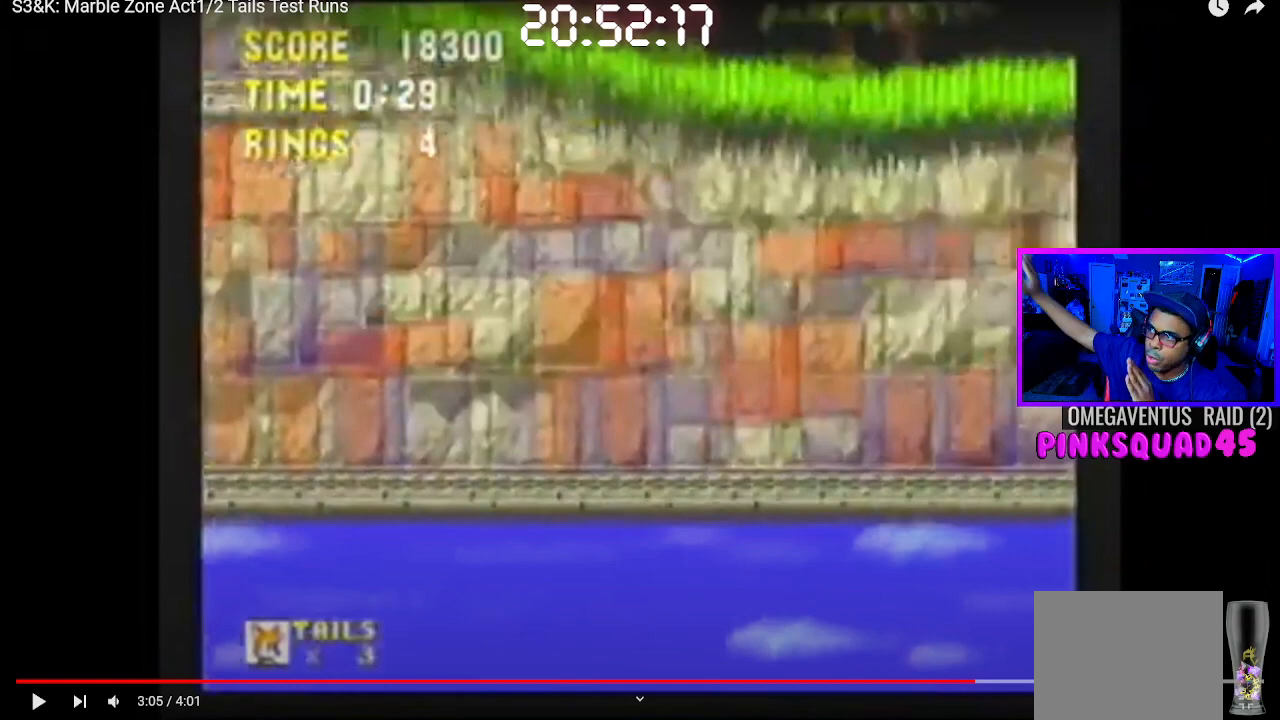
{"buttons": [], "left_stick": "center", "right_stick": "center", "events": []}
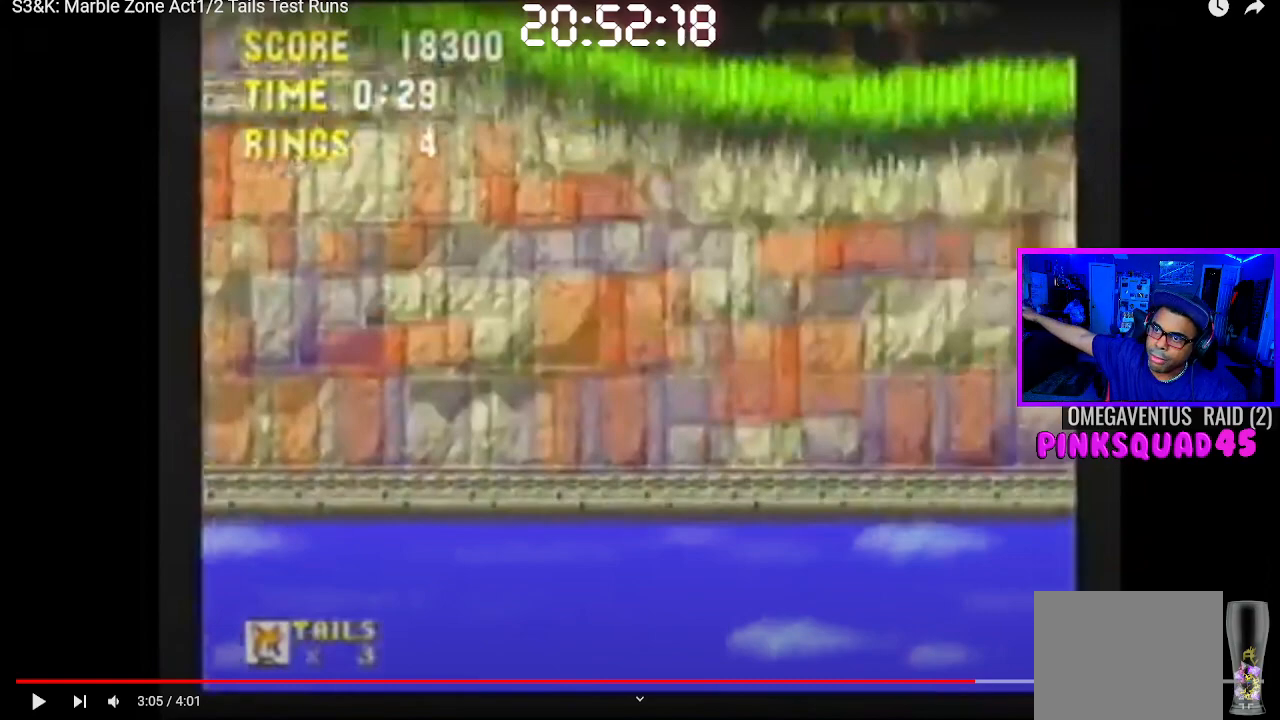
{"buttons": [], "left_stick": "center", "right_stick": "center", "events": []}
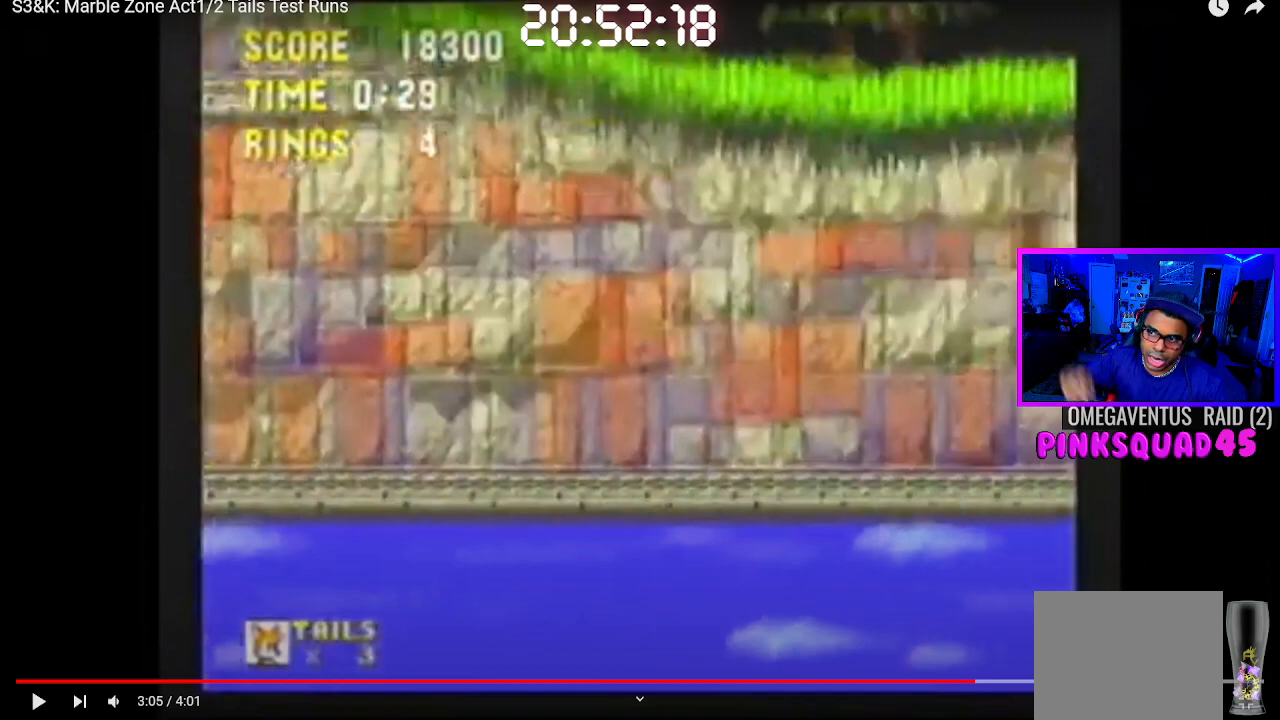
{"buttons": [], "left_stick": "center", "right_stick": "center", "events": []}
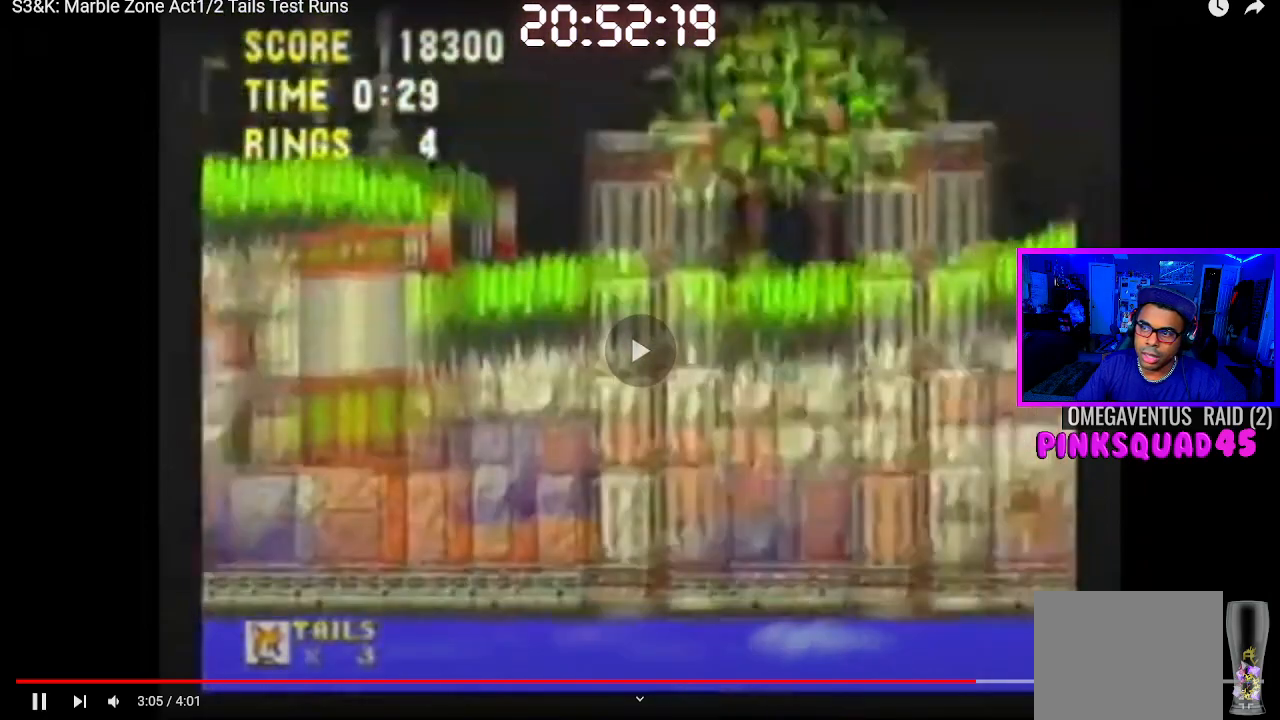
{"buttons": ["L2"], "left_stick": "center", "right_stick": "center", "events": [[350, "L2", "down"], [367, "L2", "up"], [400, "L2", "down"], [417, "L2", "up"], [500, "L2", "down"]]}
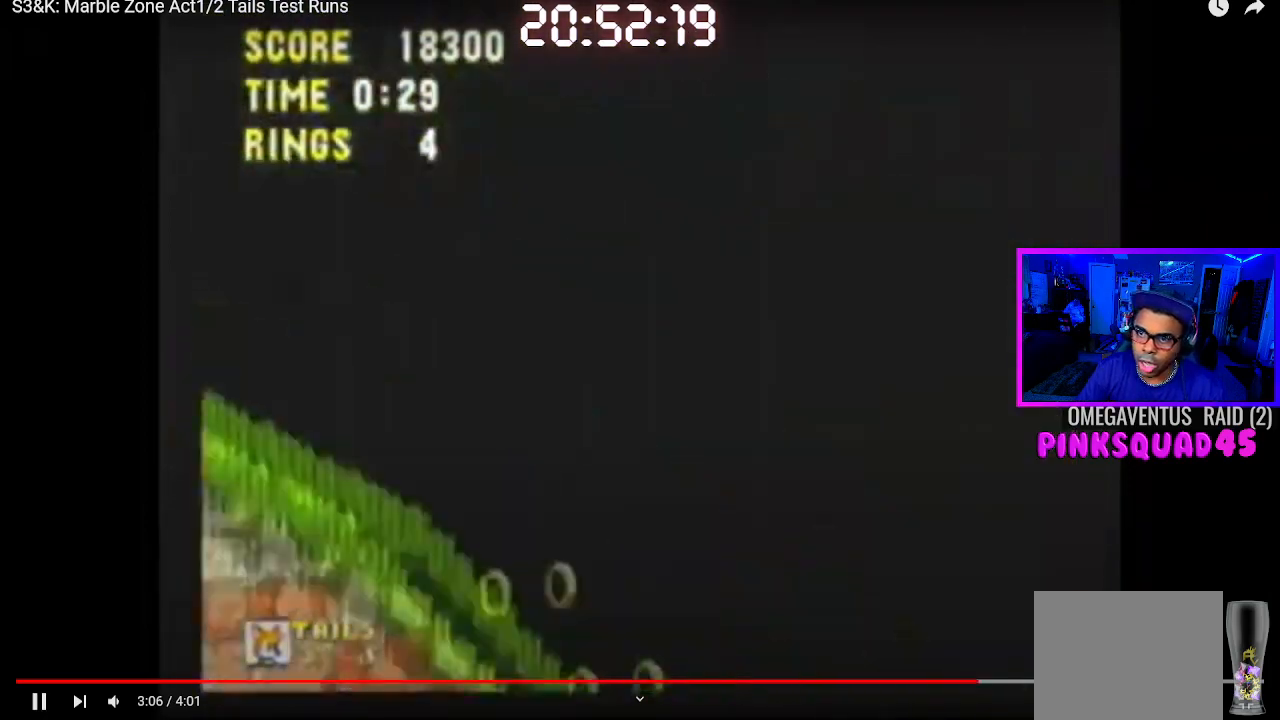
{"buttons": [], "left_stick": "center", "right_stick": "center", "events": [[17, "L2", "up"], [33, "L2", "down"], [50, "L2", "up"]]}
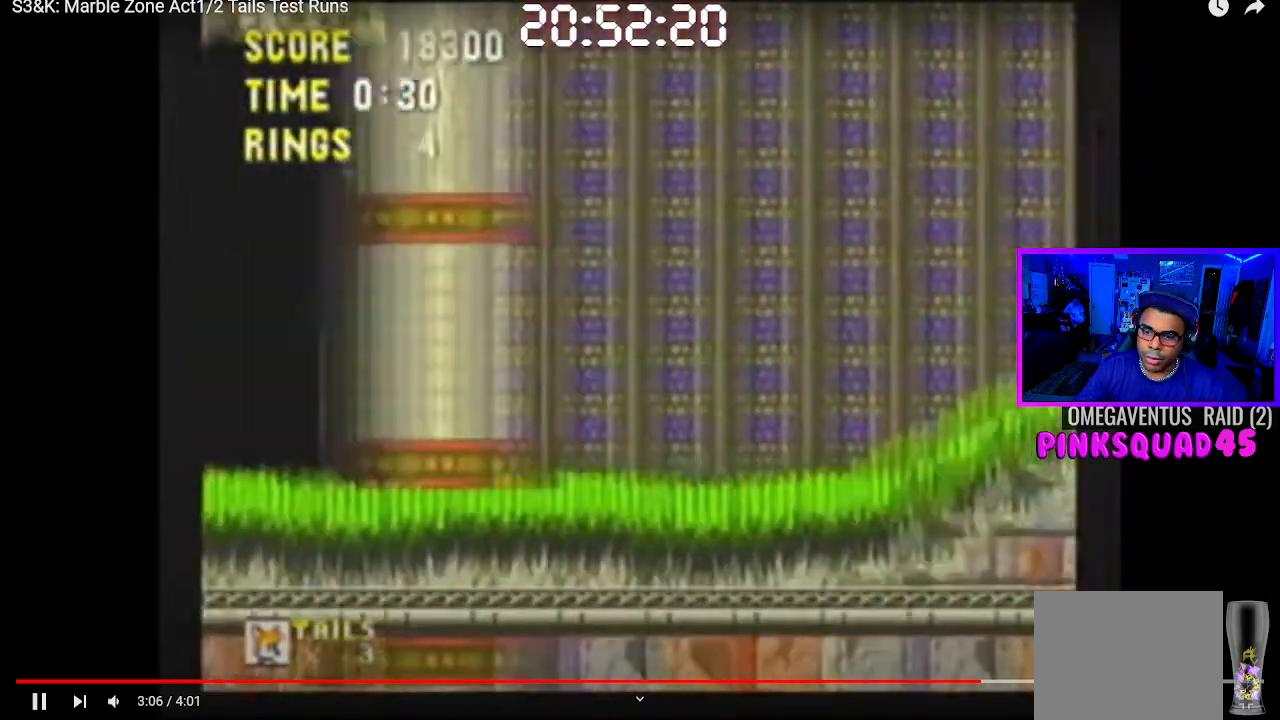
{"buttons": [], "left_stick": "center", "right_stick": "center", "events": []}